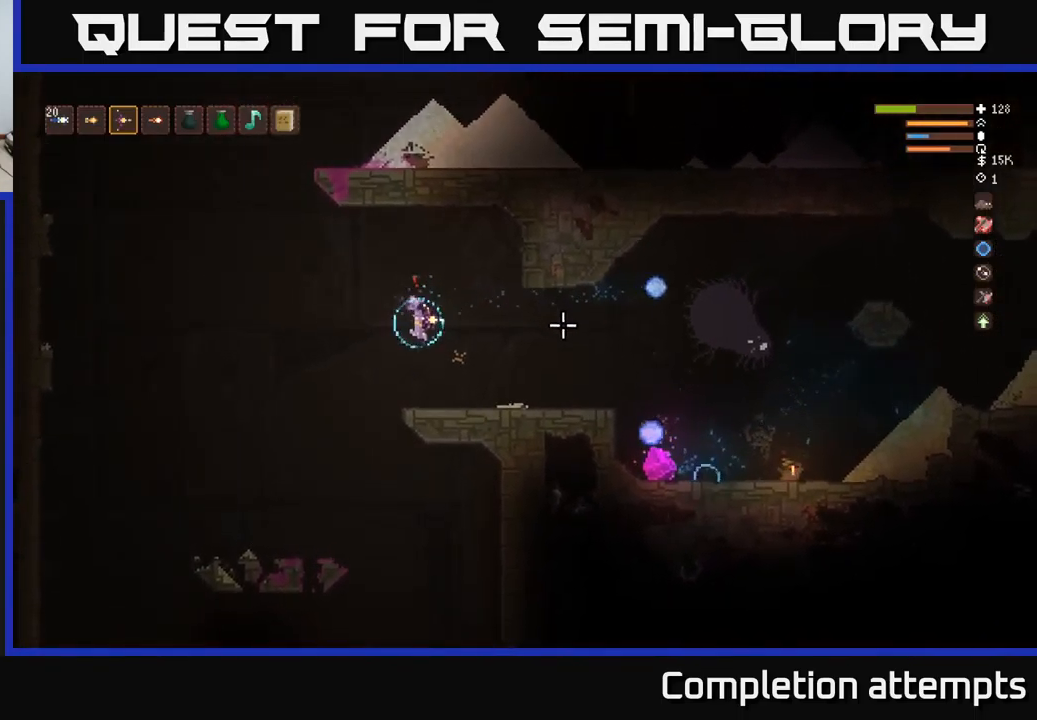
Gameplay with a controller (Xbox layout); each line is a JSON object with the inputs held at the frame after it. "events" lists button and stick changes between this image and that frame as [ms after this image, input, new state], when the widget could be followed in between.
{"buttons": ["L2"], "left_stick": "left", "right_stick": "right", "events": [[133, "left_stick", "center"], [183, "left_stick", "left"], [417, "L2", "down"]]}
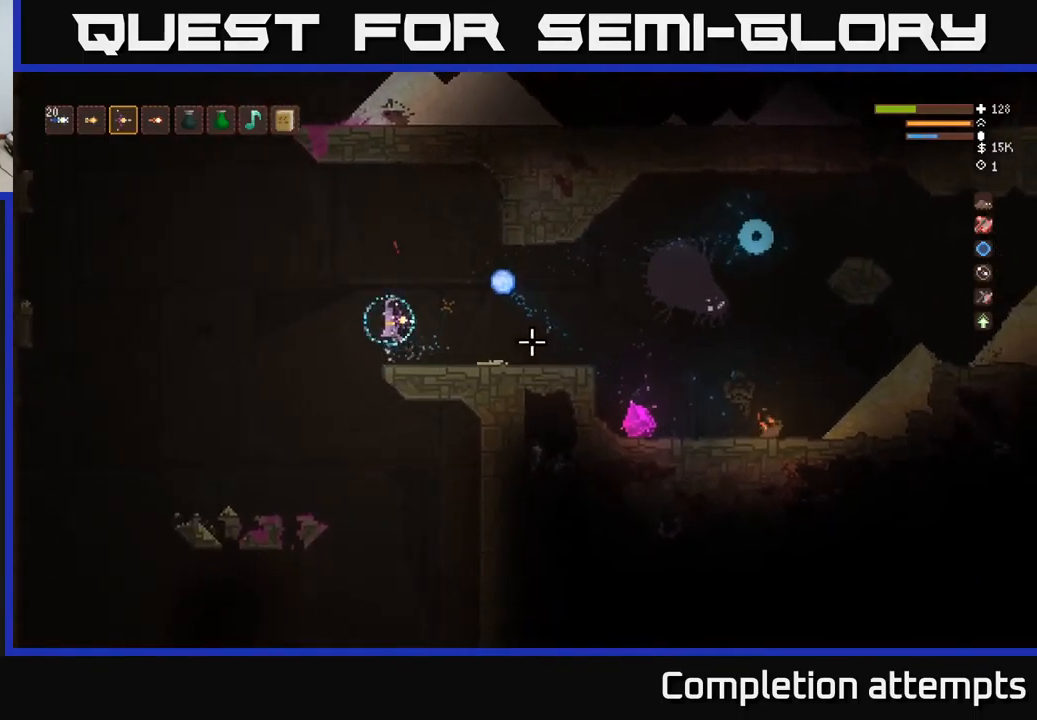
{"buttons": [], "left_stick": "left", "right_stick": "right", "events": [[50, "L2", "up"], [350, "L2", "down"], [450, "L2", "up"]]}
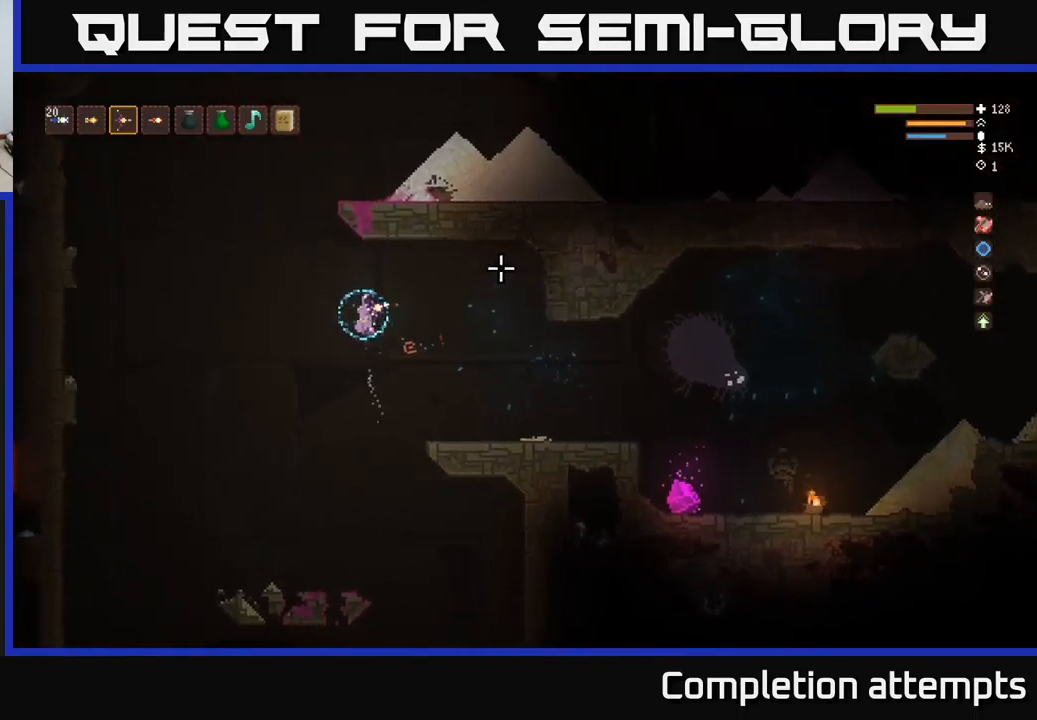
{"buttons": ["L2"], "left_stick": "right", "right_stick": "right", "events": [[83, "L2", "down"], [400, "left_stick", "right"]]}
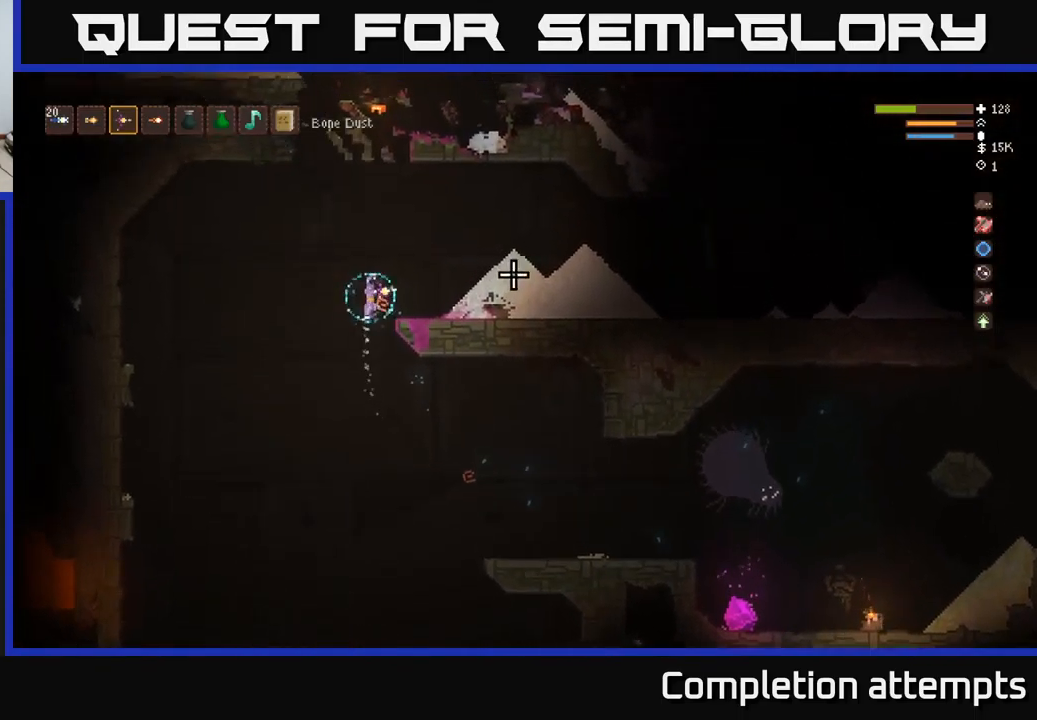
{"buttons": [], "left_stick": "right", "right_stick": "right", "events": [[100, "L2", "up"]]}
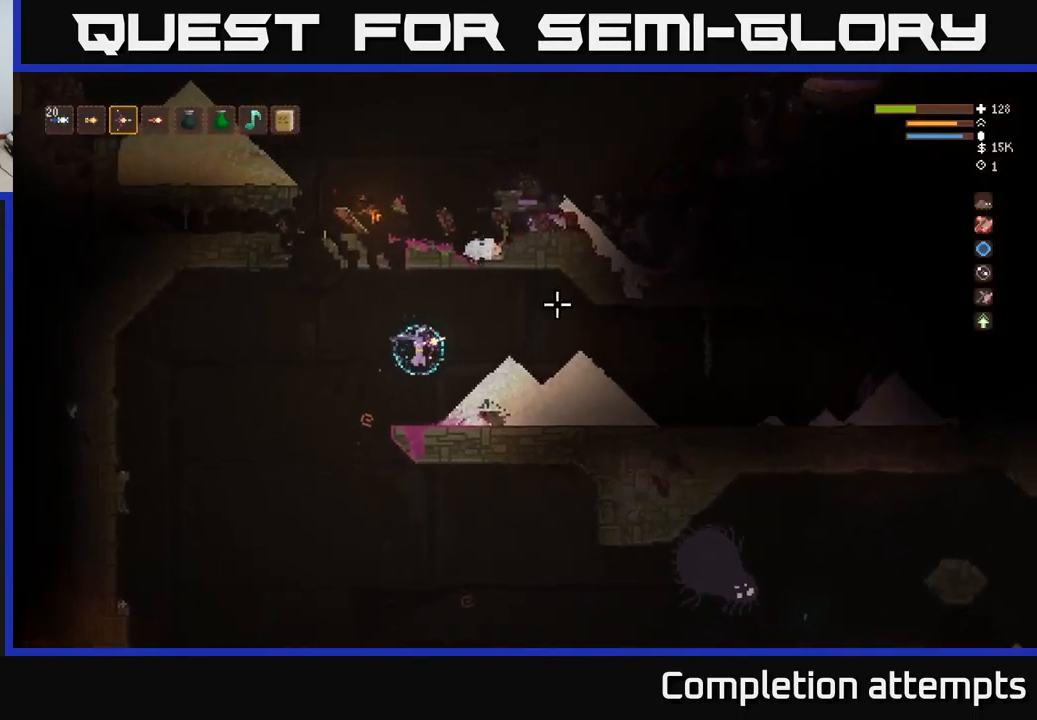
{"buttons": [], "left_stick": "right", "right_stick": "right", "events": [[350, "L2", "down"], [467, "L2", "up"]]}
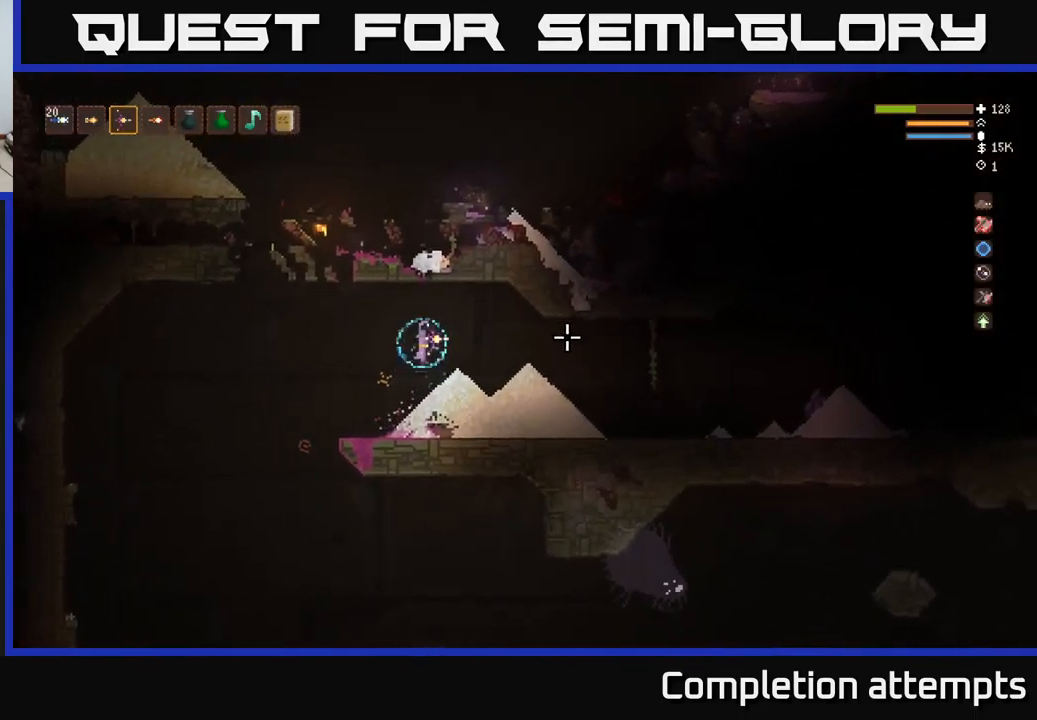
{"buttons": [], "left_stick": "right", "right_stick": "down-right", "events": [[317, "L2", "down"], [417, "L2", "up"], [450, "right_stick", "down-right"]]}
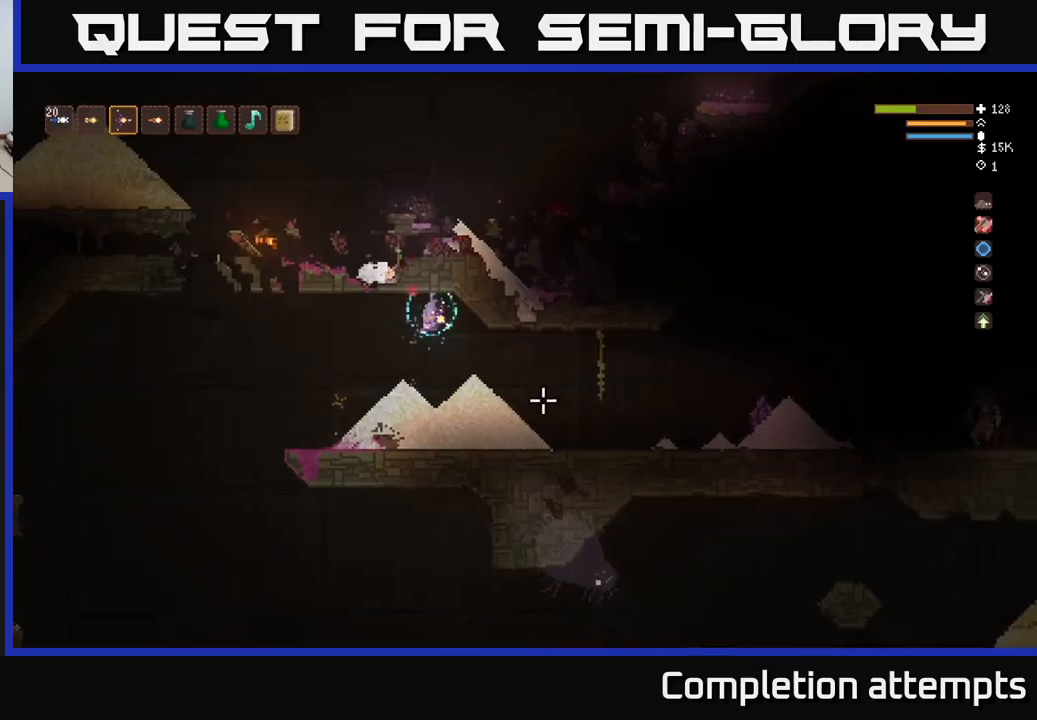
{"buttons": [], "left_stick": "left", "right_stick": "down-right", "events": [[17, "left_stick", "center"], [67, "left_stick", "left"], [250, "R2", "down"], [334, "R2", "up"]]}
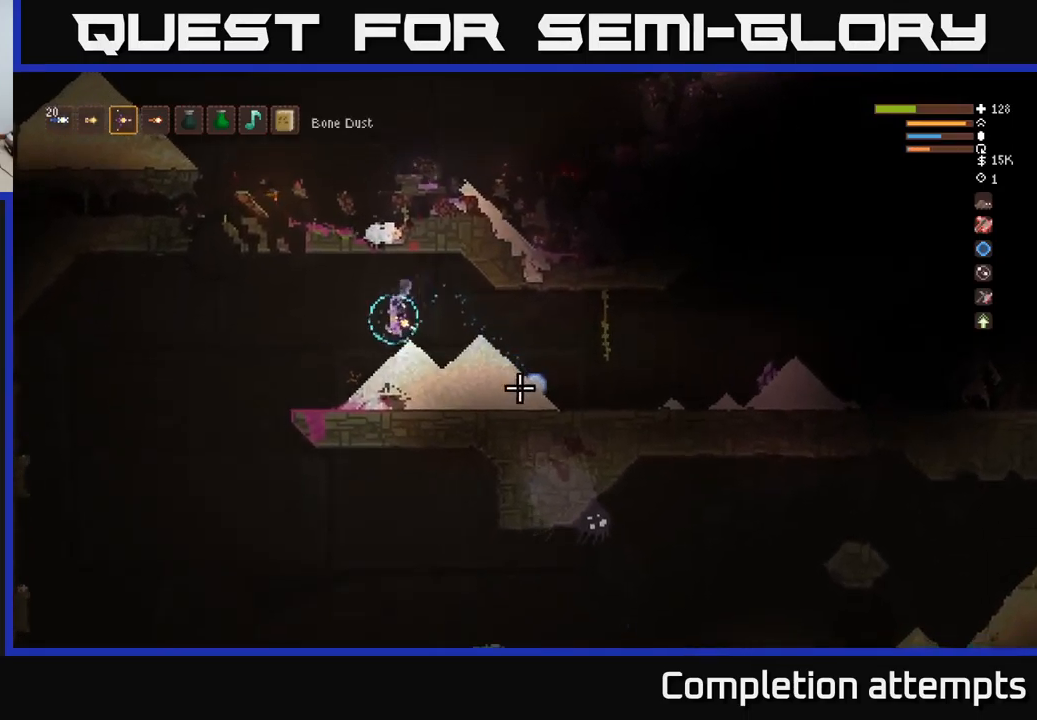
{"buttons": ["L2"], "left_stick": "left", "right_stick": "up-left", "events": [[17, "right_stick", "right"], [67, "left_stick", "center"], [400, "left_stick", "left"], [450, "L2", "down"], [500, "right_stick", "up-left"]]}
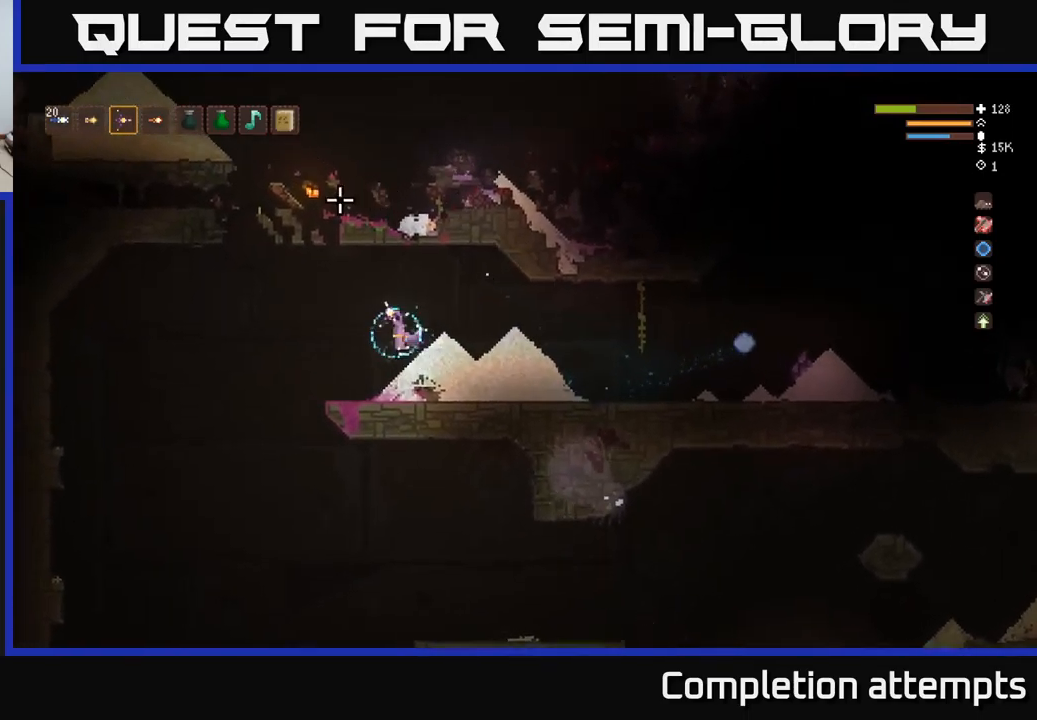
{"buttons": [], "left_stick": "center", "right_stick": "up", "events": [[84, "L2", "up"], [334, "right_stick", "up"], [367, "R2", "down"], [384, "left_stick", "center"], [467, "R2", "up"]]}
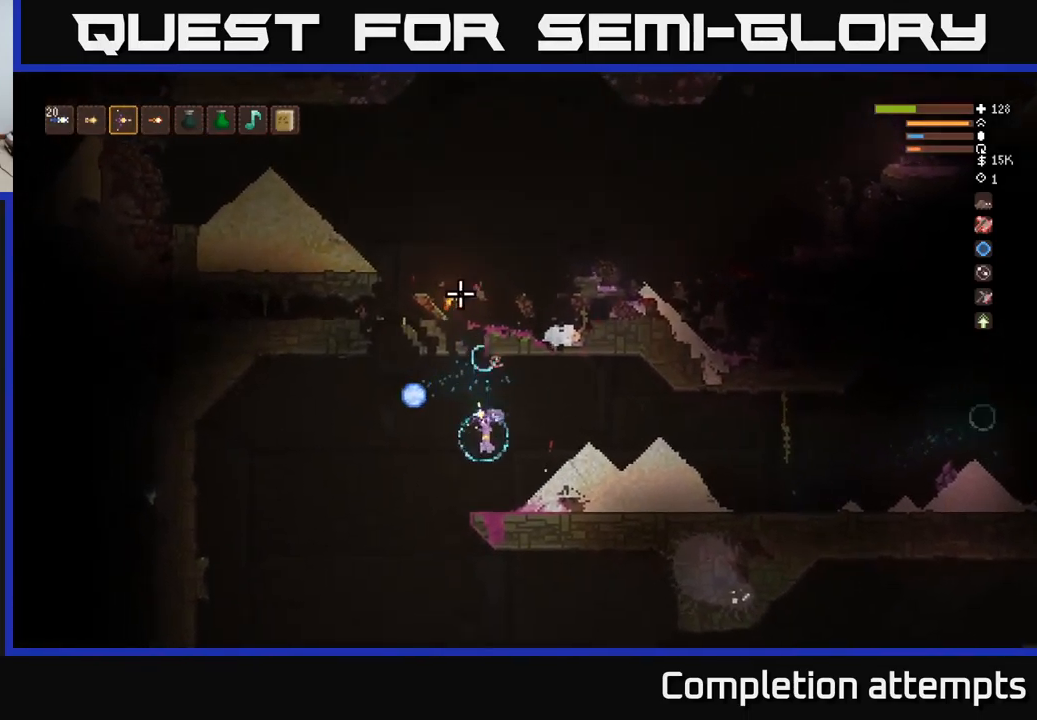
{"buttons": [], "left_stick": "left", "right_stick": "up", "events": [[184, "L2", "down"], [284, "left_stick", "left"], [384, "L2", "up"]]}
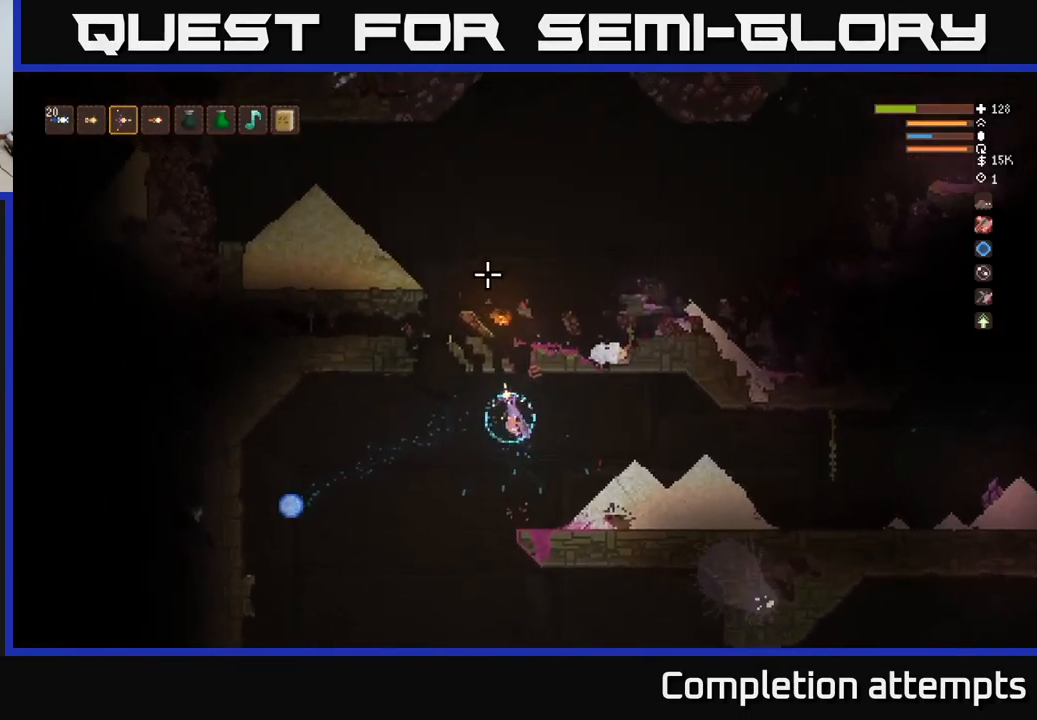
{"buttons": ["L2"], "left_stick": "left", "right_stick": "up", "events": [[250, "L2", "down"], [367, "L2", "up"], [500, "L2", "down"]]}
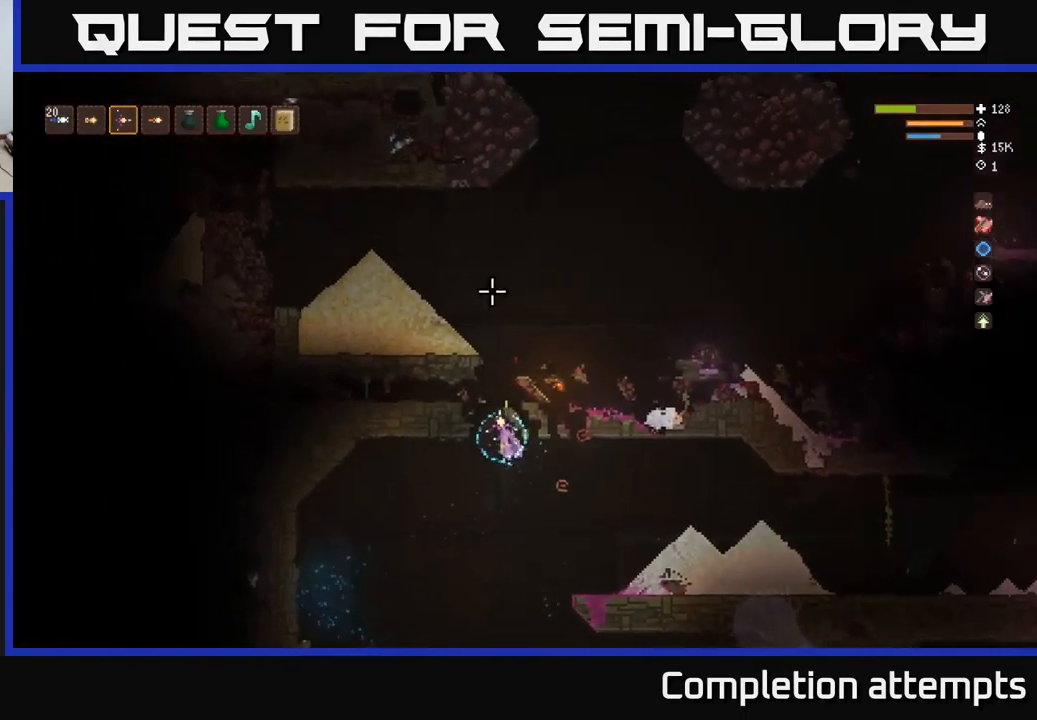
{"buttons": [], "left_stick": "left", "right_stick": "right", "events": [[17, "left_stick", "center"], [84, "left_stick", "right"], [217, "left_stick", "center"], [400, "left_stick", "left"], [467, "L2", "up"], [500, "right_stick", "right"]]}
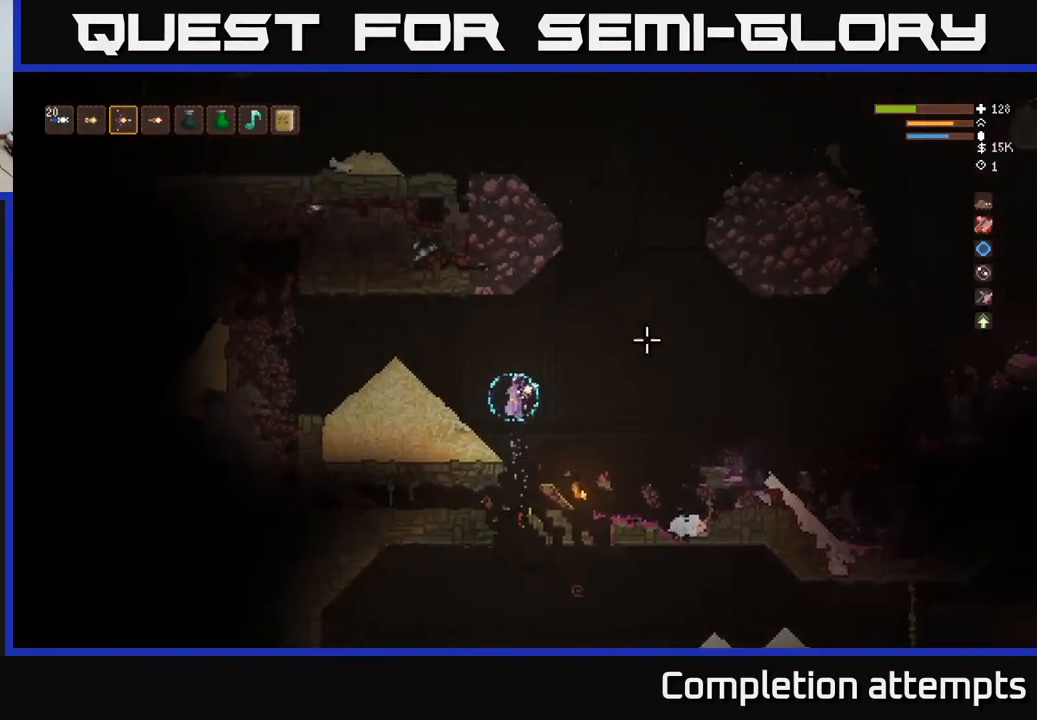
{"buttons": [], "left_stick": "left", "right_stick": "right", "events": []}
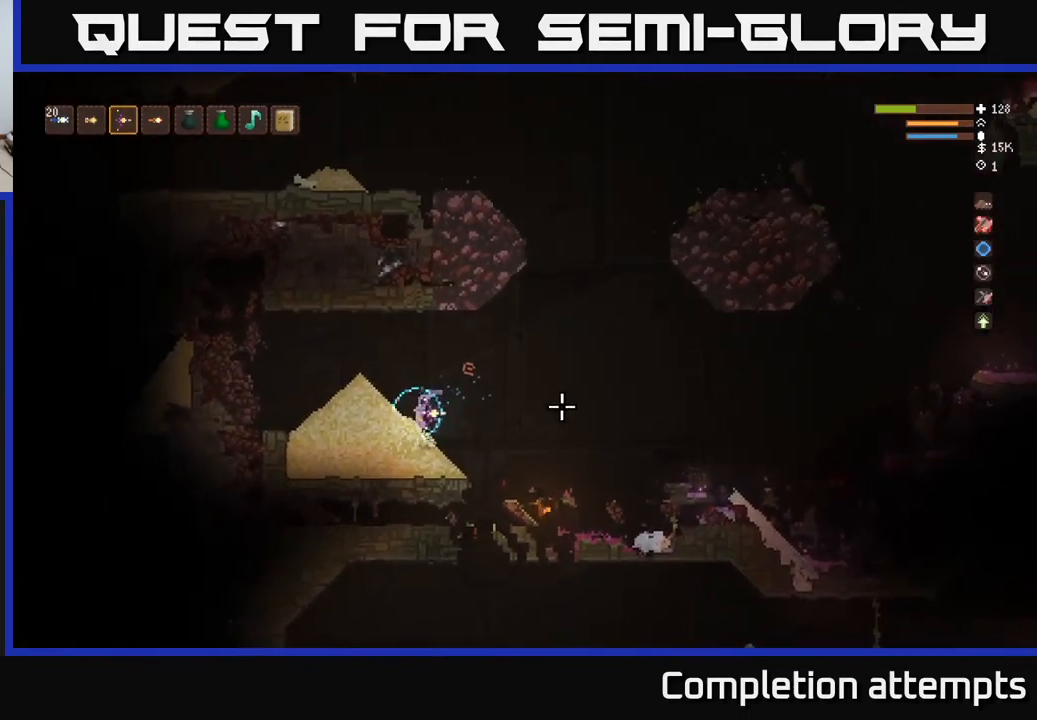
{"buttons": [], "left_stick": "center", "right_stick": "right", "events": [[17, "left_stick", "center"]]}
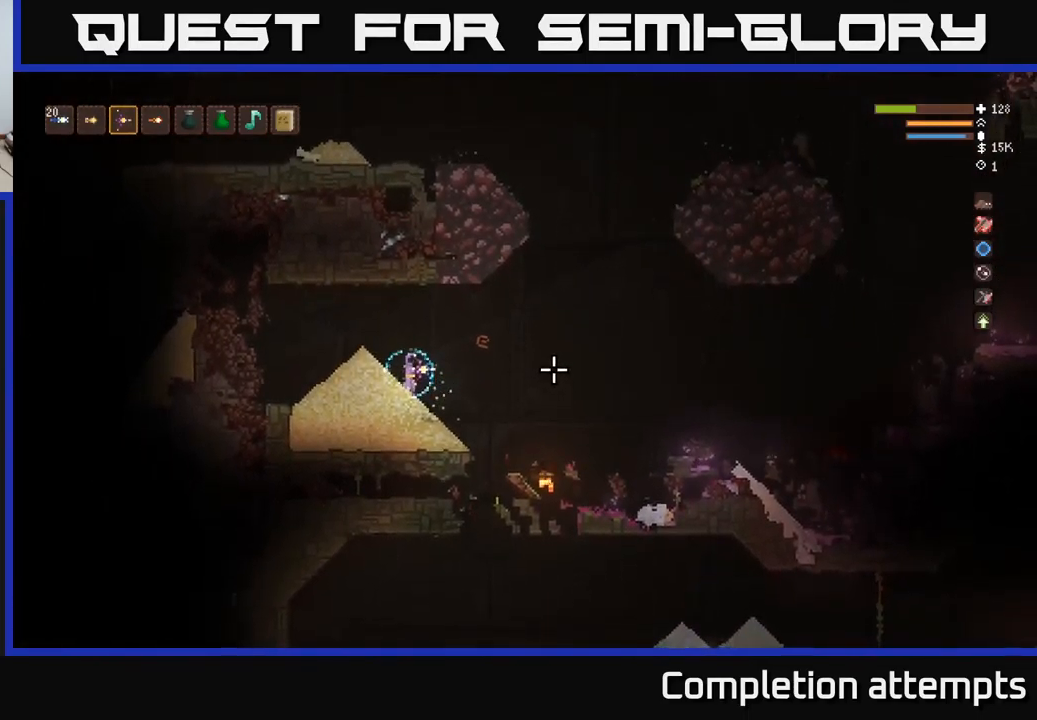
{"buttons": [], "left_stick": "right", "right_stick": "right", "events": [[100, "left_stick", "right"], [334, "L2", "down"], [417, "L2", "up"]]}
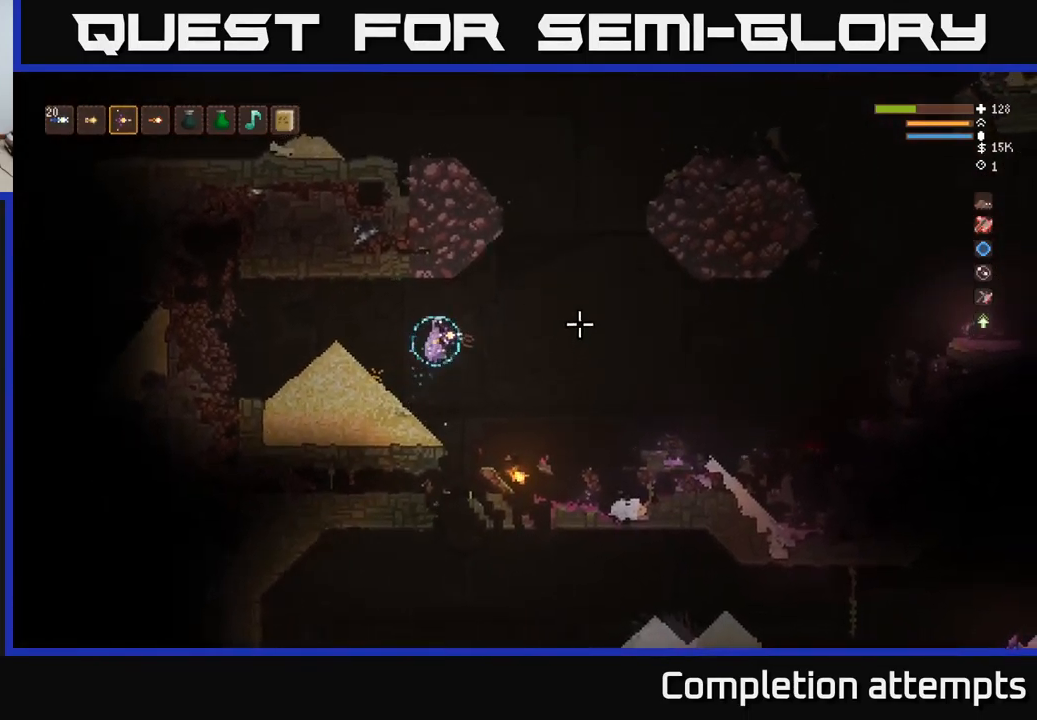
{"buttons": ["L2"], "left_stick": "right", "right_stick": "right", "events": [[317, "L2", "down"]]}
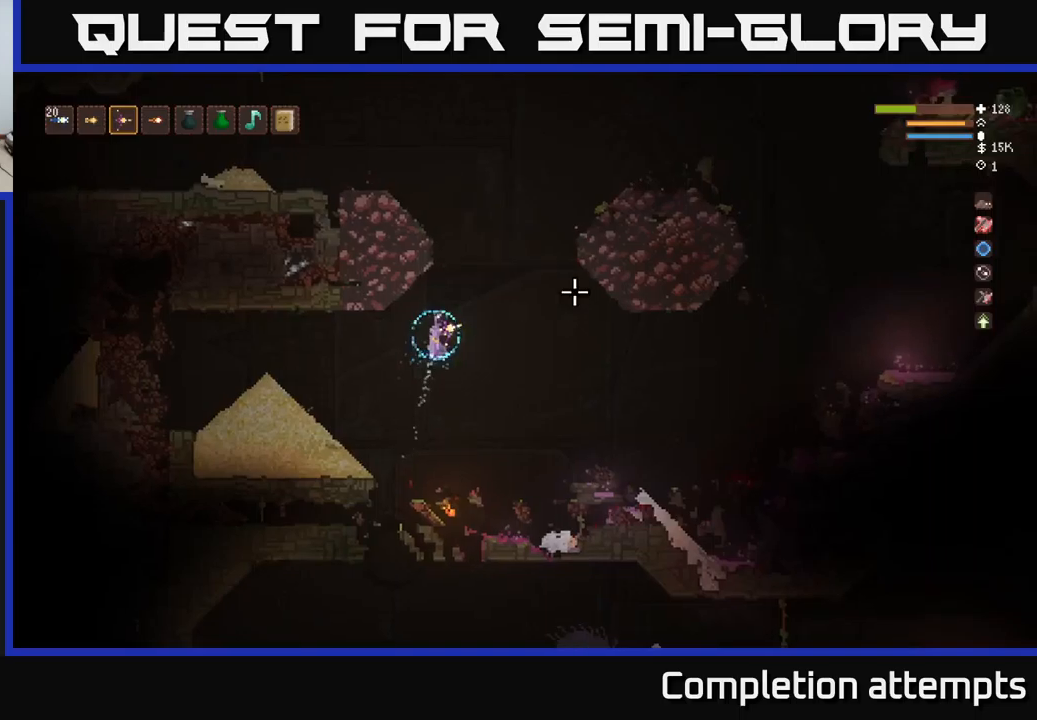
{"buttons": [], "left_stick": "left", "right_stick": "up-left", "events": [[100, "right_stick", "up-right"], [283, "right_stick", "up-left"], [333, "left_stick", "left"], [466, "L2", "up"]]}
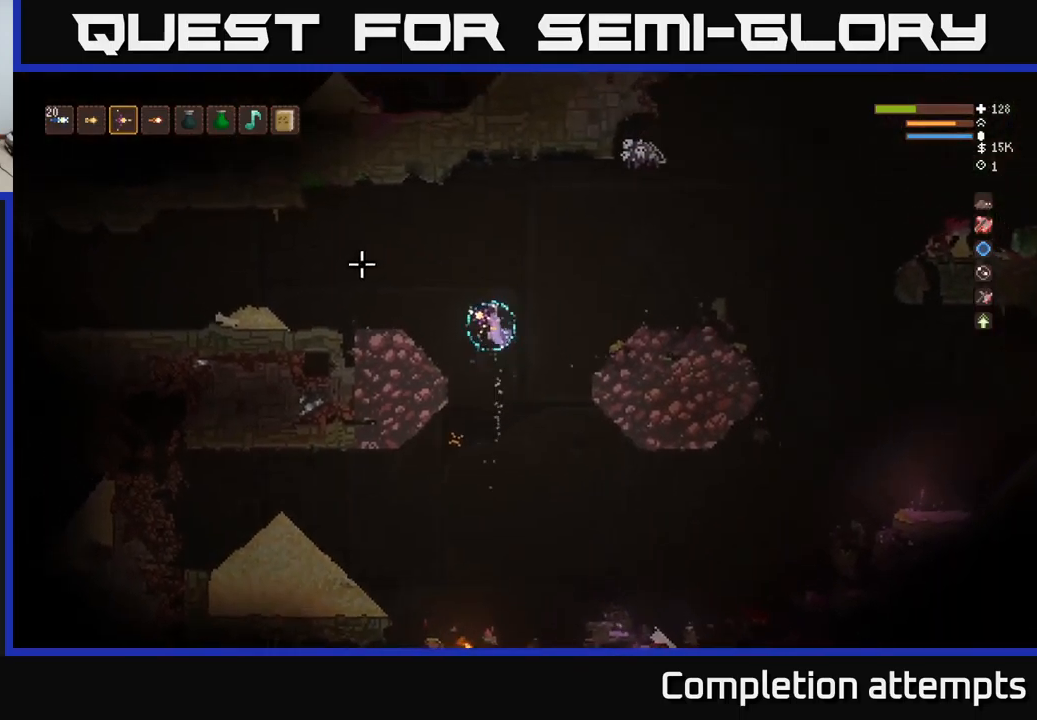
{"buttons": ["R2"], "left_stick": "left", "right_stick": "right", "events": [[266, "L2", "down"], [416, "L2", "up"], [416, "right_stick", "up-right"], [466, "right_stick", "right"], [500, "R2", "down"]]}
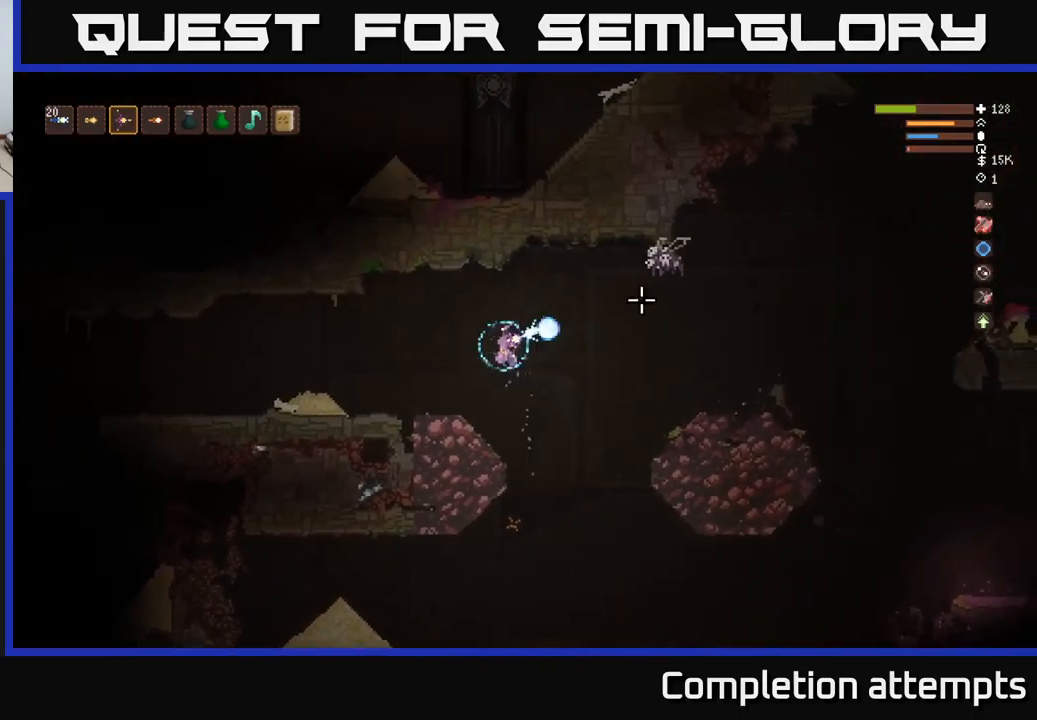
{"buttons": [], "left_stick": "left", "right_stick": "right", "events": [[66, "L2", "down"], [116, "R2", "up"], [183, "L2", "up"]]}
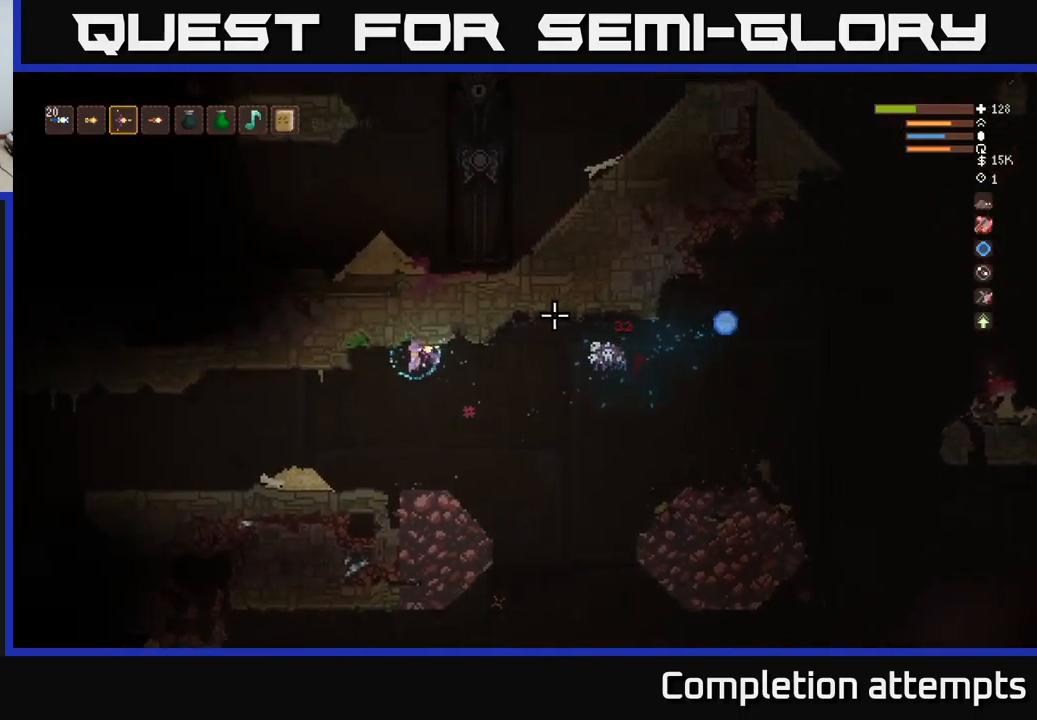
{"buttons": [], "left_stick": "left", "right_stick": "right", "events": []}
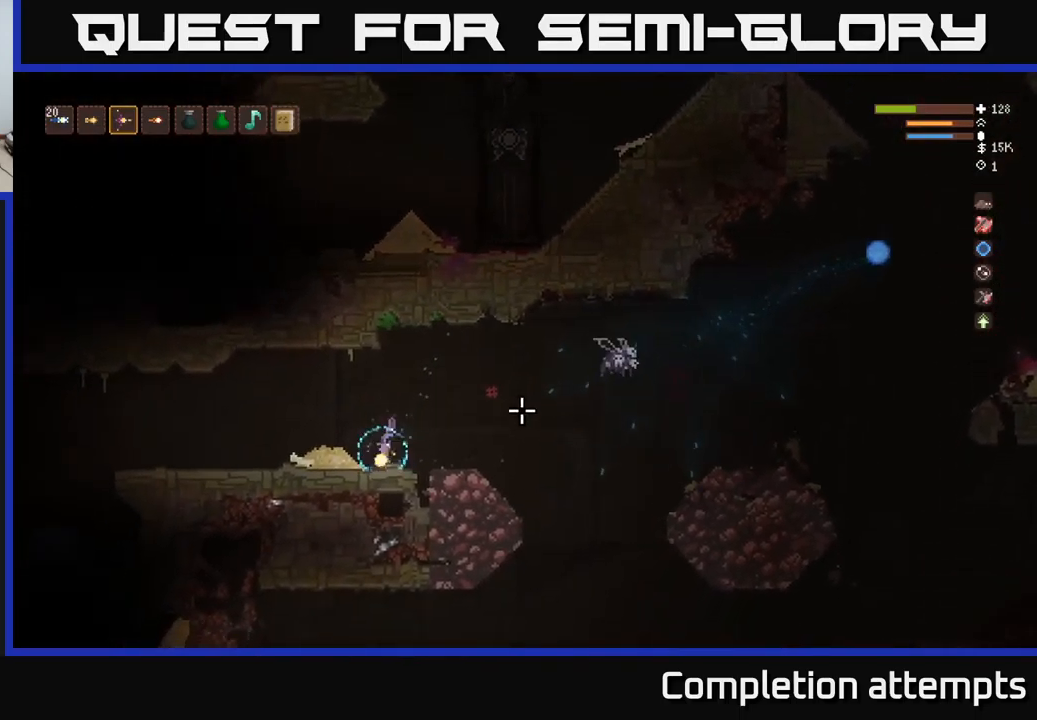
{"buttons": [], "left_stick": "left", "right_stick": "right", "events": [[33, "L2", "down"], [166, "L2", "up"], [266, "R2", "down"], [366, "R2", "up"]]}
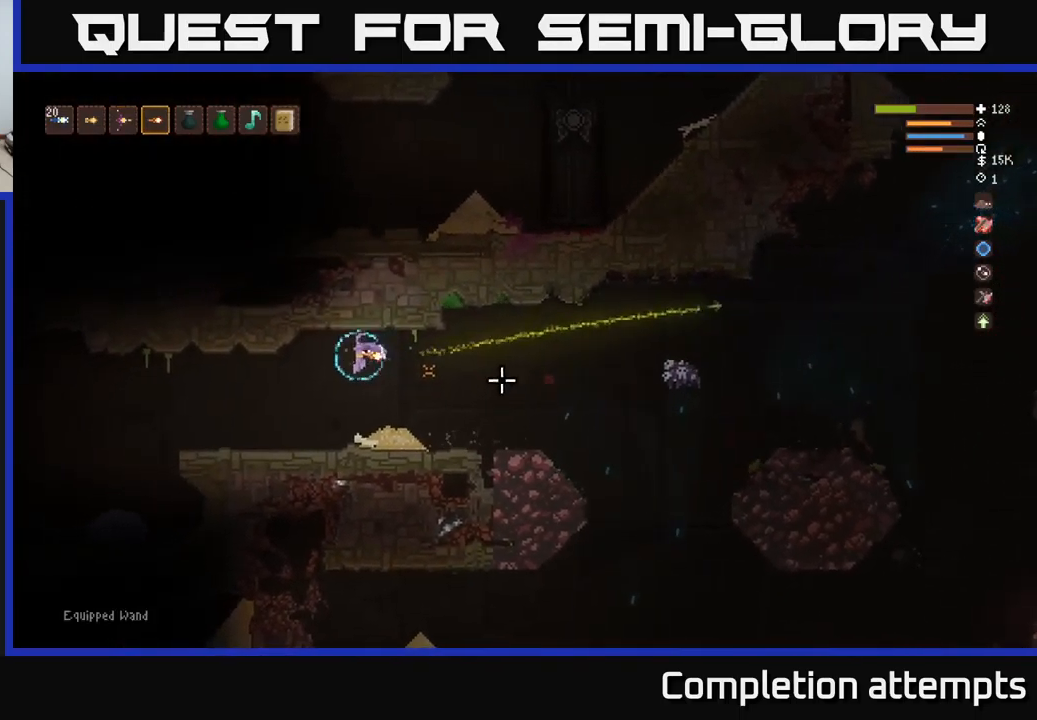
{"buttons": [], "left_stick": "center", "right_stick": "right", "events": [[250, "left_stick", "center"], [333, "L1", "down"], [416, "L1", "up"]]}
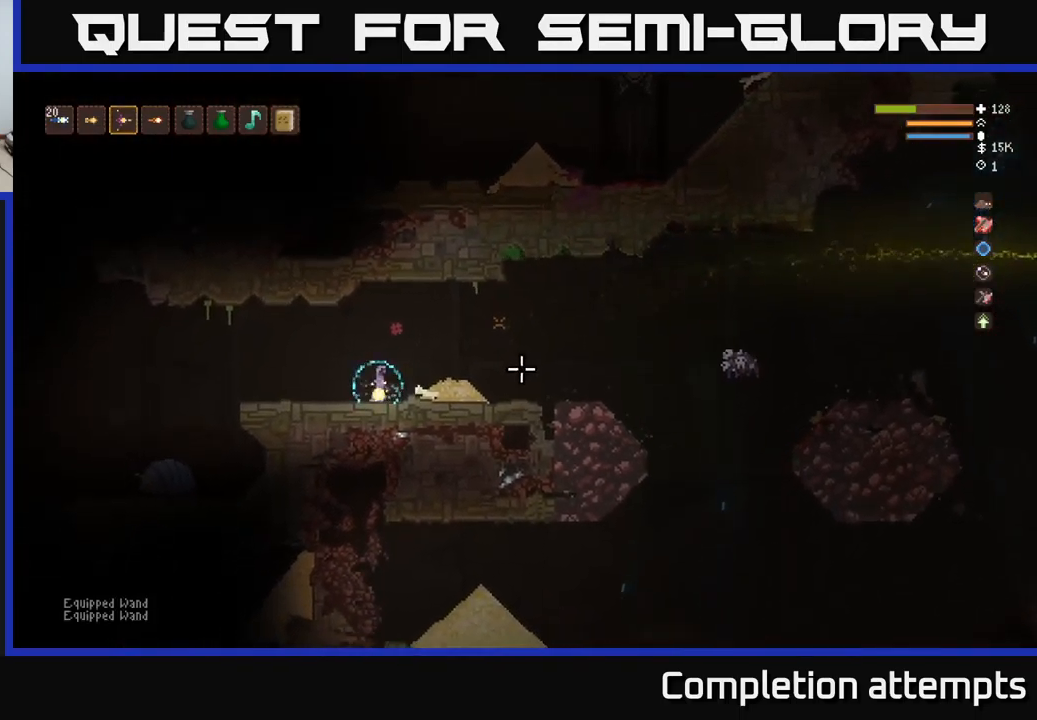
{"buttons": [], "left_stick": "left", "right_stick": "right", "events": [[16, "L1", "down"], [83, "L1", "up"], [183, "L2", "down"], [183, "left_stick", "right"], [333, "L2", "up"], [416, "left_stick", "left"]]}
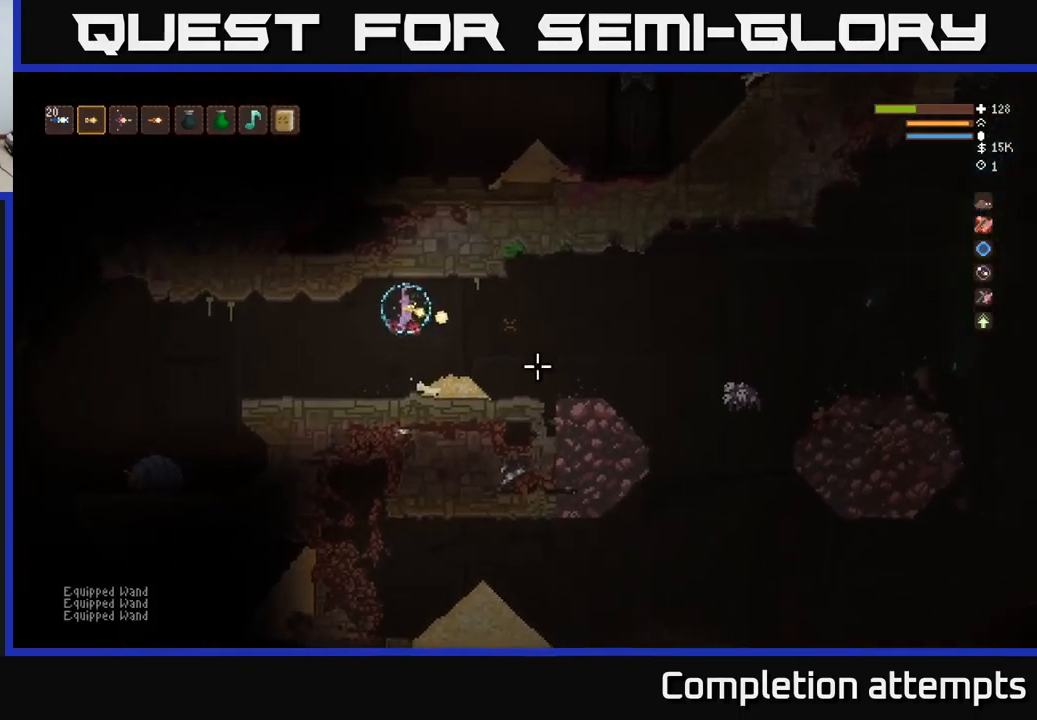
{"buttons": [], "left_stick": "left", "right_stick": "down-left", "events": [[83, "right_stick", "down-left"]]}
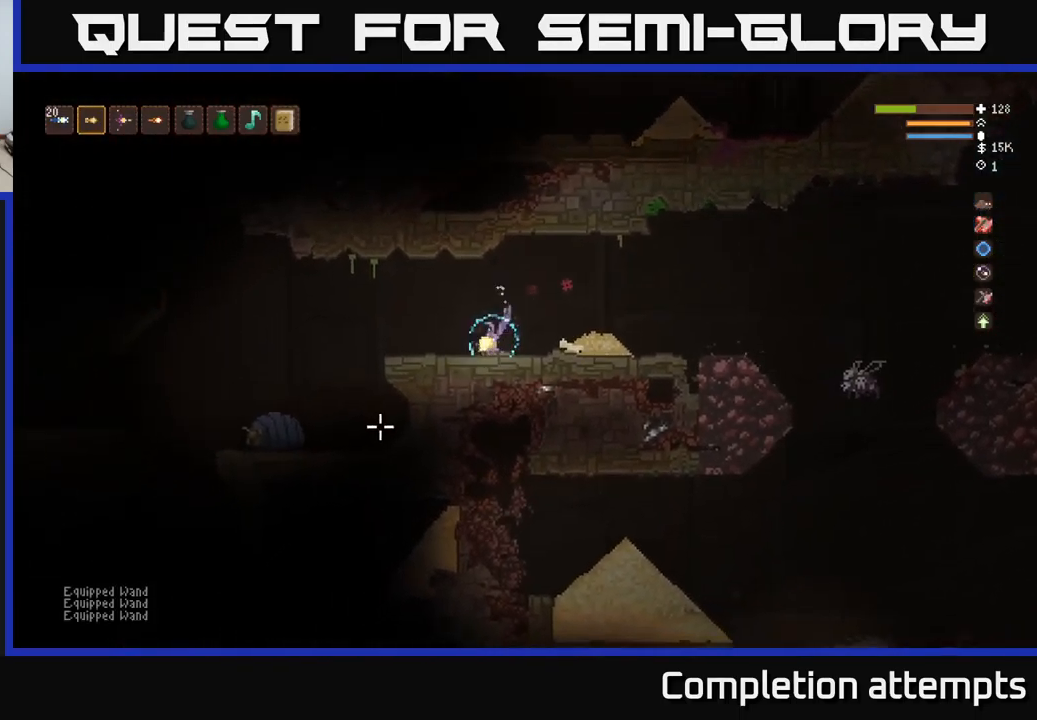
{"buttons": [], "left_stick": "center", "right_stick": "down-left", "events": [[100, "L2", "down"], [233, "L2", "up"], [300, "left_stick", "center"], [316, "R2", "down"], [400, "R2", "up"]]}
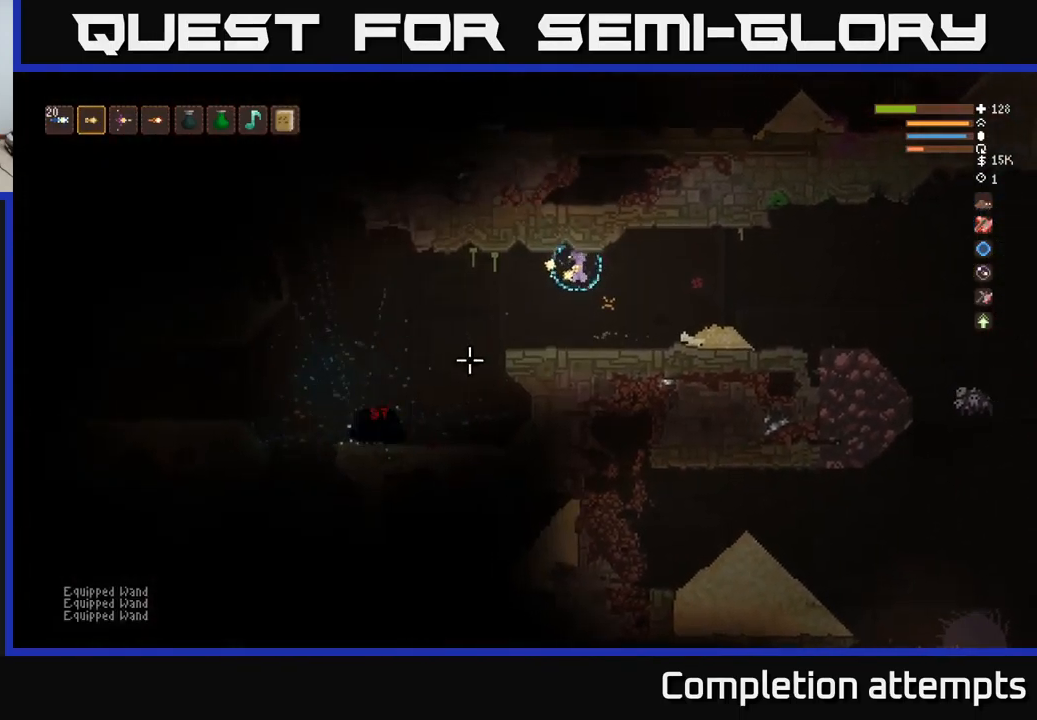
{"buttons": [], "left_stick": "center", "right_stick": "down-left", "events": [[166, "left_stick", "left"], [416, "left_stick", "center"]]}
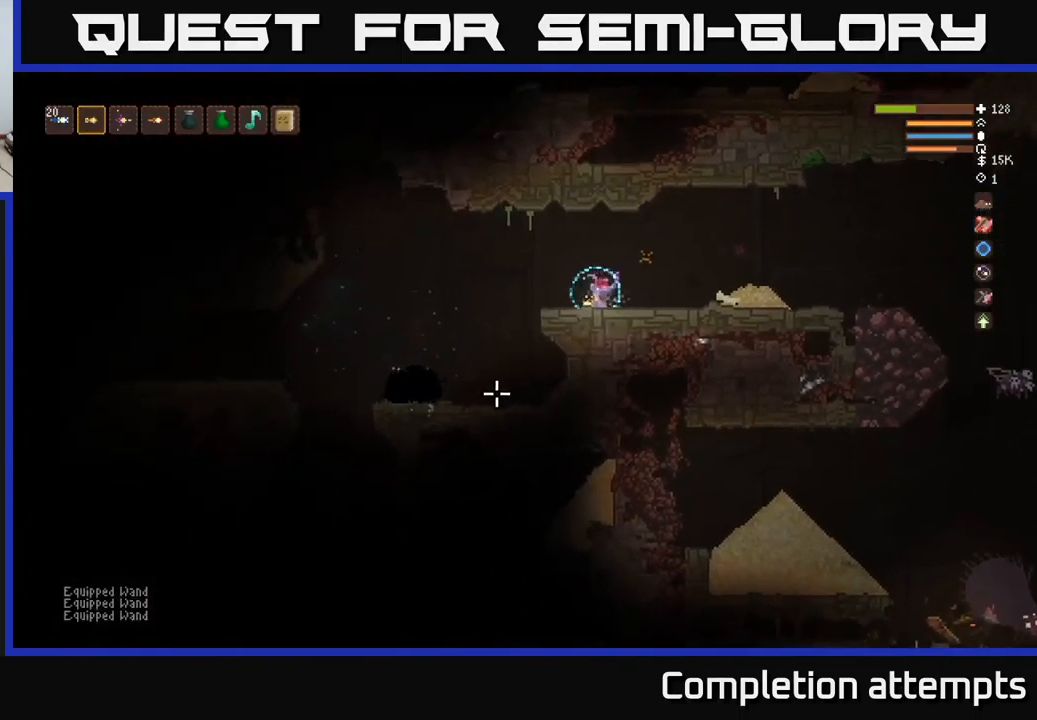
{"buttons": [], "left_stick": "center", "right_stick": "down-left", "events": [[316, "L2", "down"], [349, "left_stick", "left"], [449, "L2", "up"], [466, "left_stick", "center"]]}
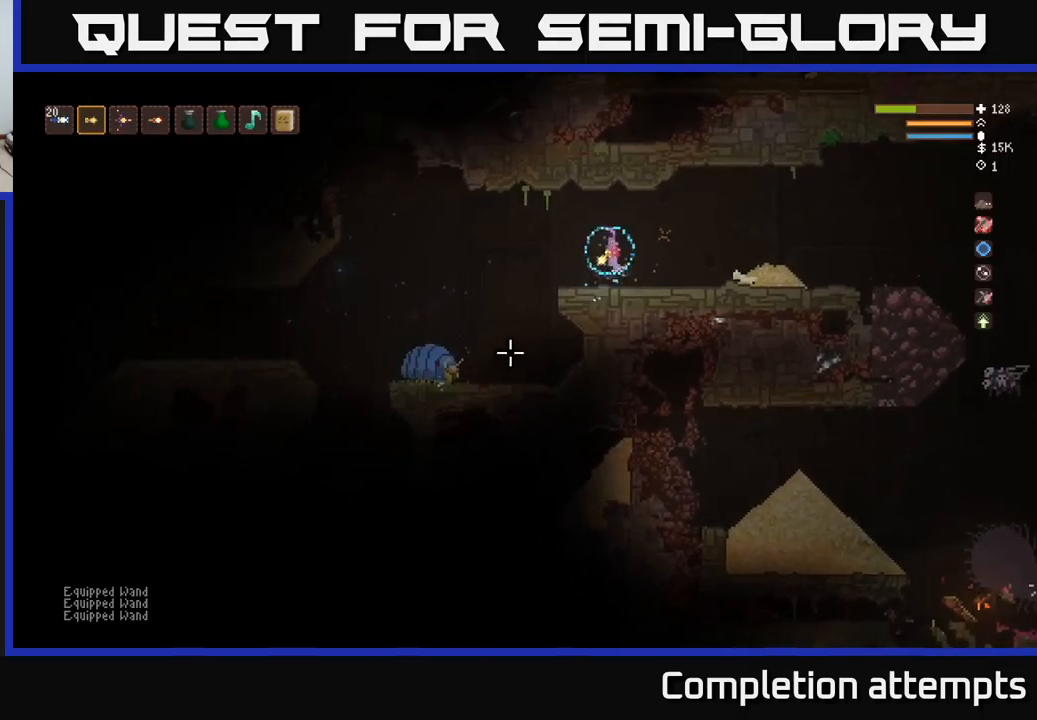
{"buttons": [], "left_stick": "center", "right_stick": "down-left", "events": [[283, "R2", "down"], [417, "R2", "up"]]}
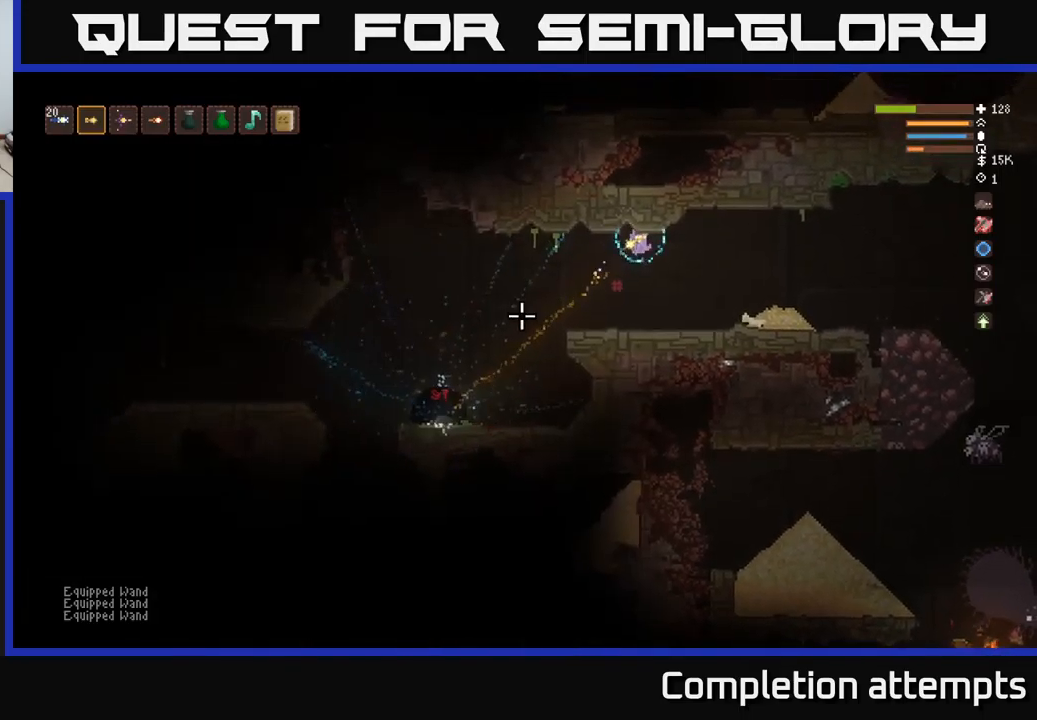
{"buttons": [], "left_stick": "center", "right_stick": "down-left", "events": [[267, "left_stick", "left"], [367, "left_stick", "center"]]}
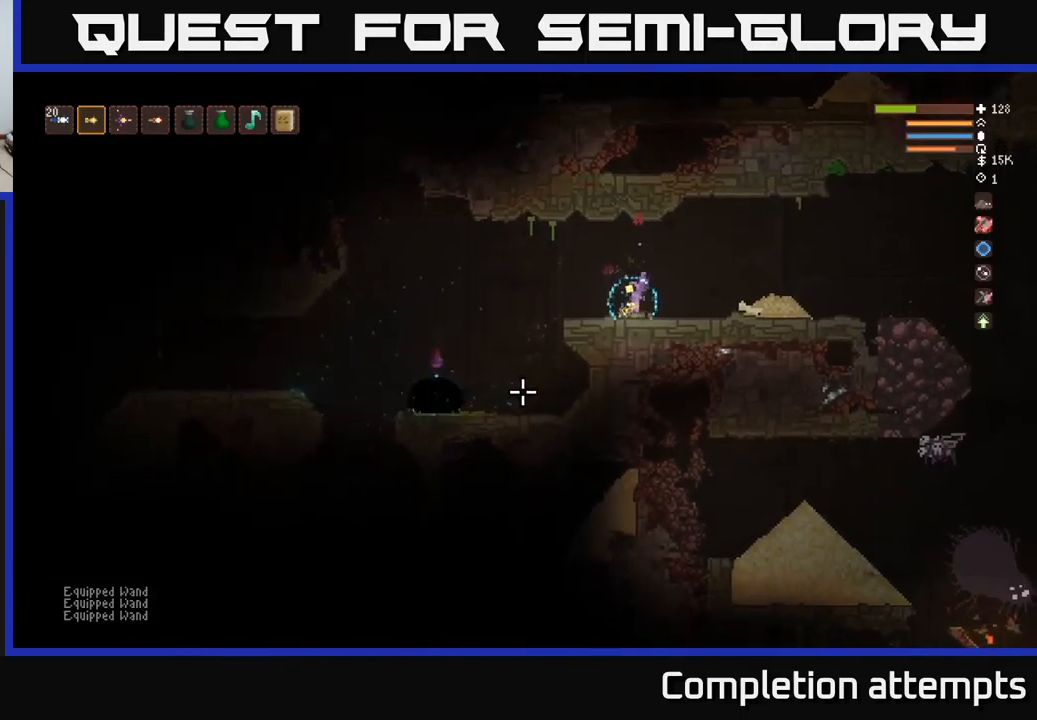
{"buttons": ["L2"], "left_stick": "left", "right_stick": "down-left", "events": [[417, "L2", "down"], [467, "left_stick", "left"]]}